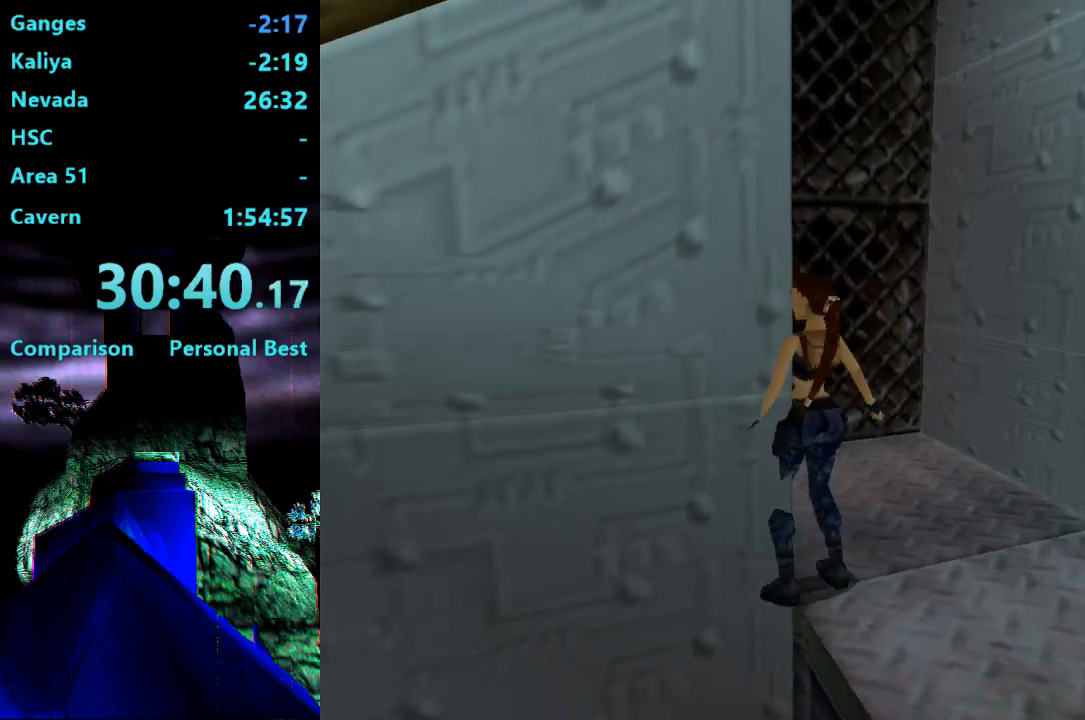
Gameplay with a controller (PlayStation layout); each line is a JSON object with the inputs held at the frame after it. "events" lists button and stick changes between this image and that frame as [ms after this image, input, new state], when the widget could be followed in between. Not read: L3 R3 left_stick.
{"buttons": [], "right_stick": "center", "events": [[67, "DPAD_UP", "down"], [150, "DPAD_LEFT", "up"], [217, "DPAD_RIGHT", "down"], [283, "DPAD_UP", "up"], [450, "DPAD_RIGHT", "up"]]}
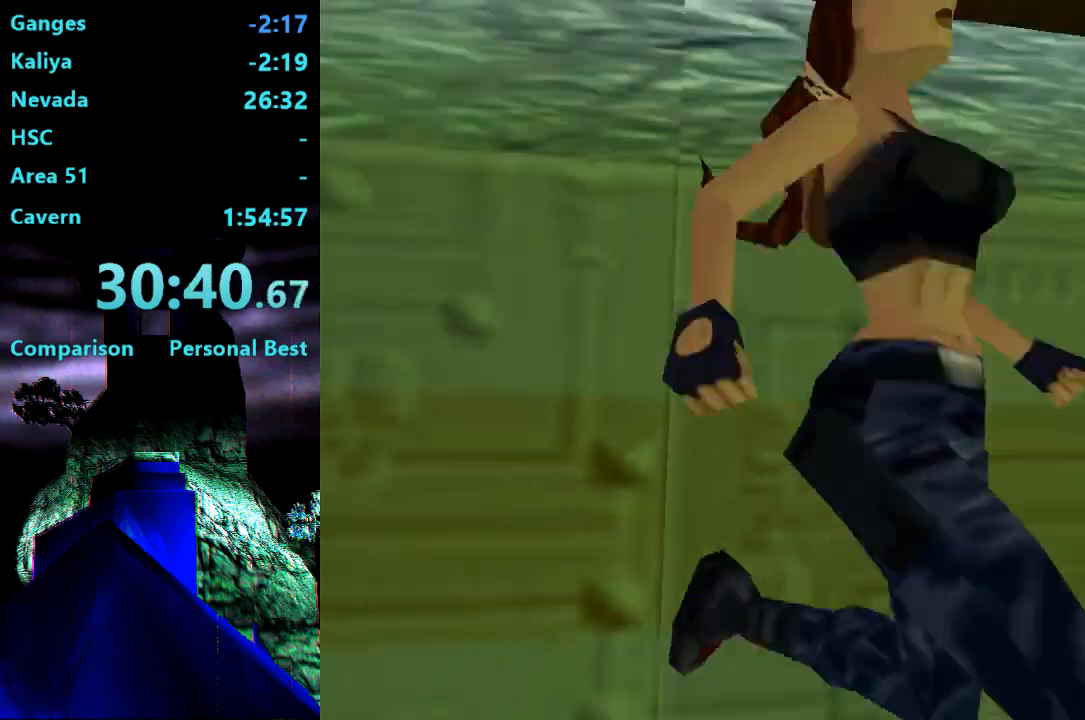
{"buttons": ["CROSS"], "right_stick": "center", "events": [[217, "CROSS", "down"]]}
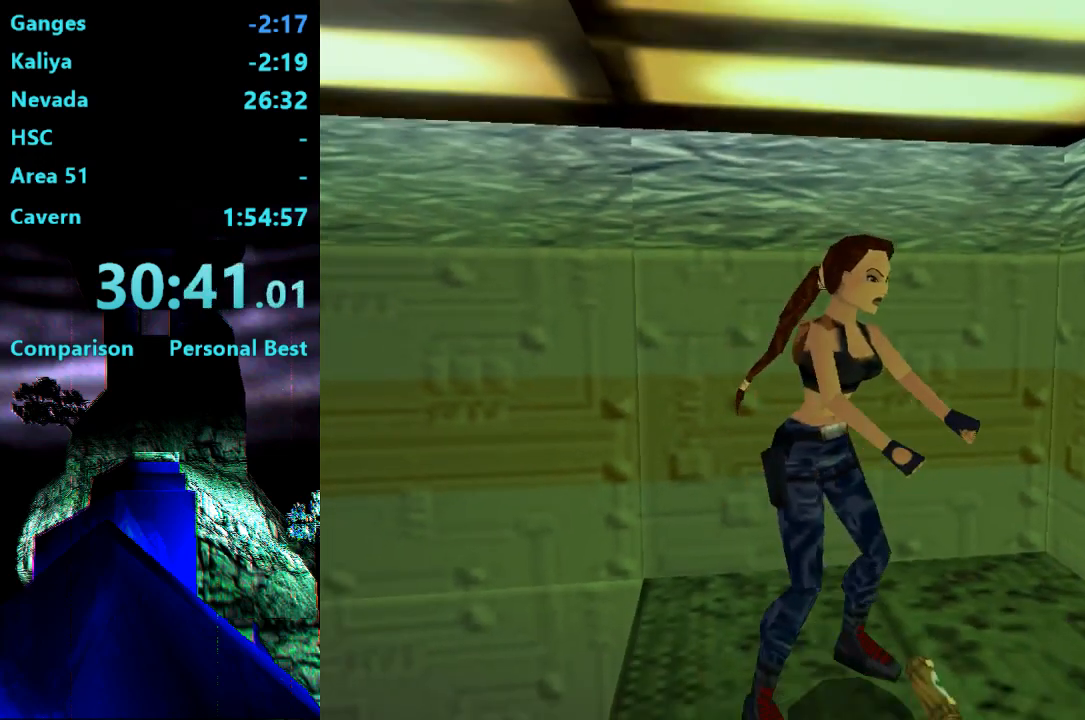
{"buttons": [], "right_stick": "center", "events": [[217, "CROSS", "up"]]}
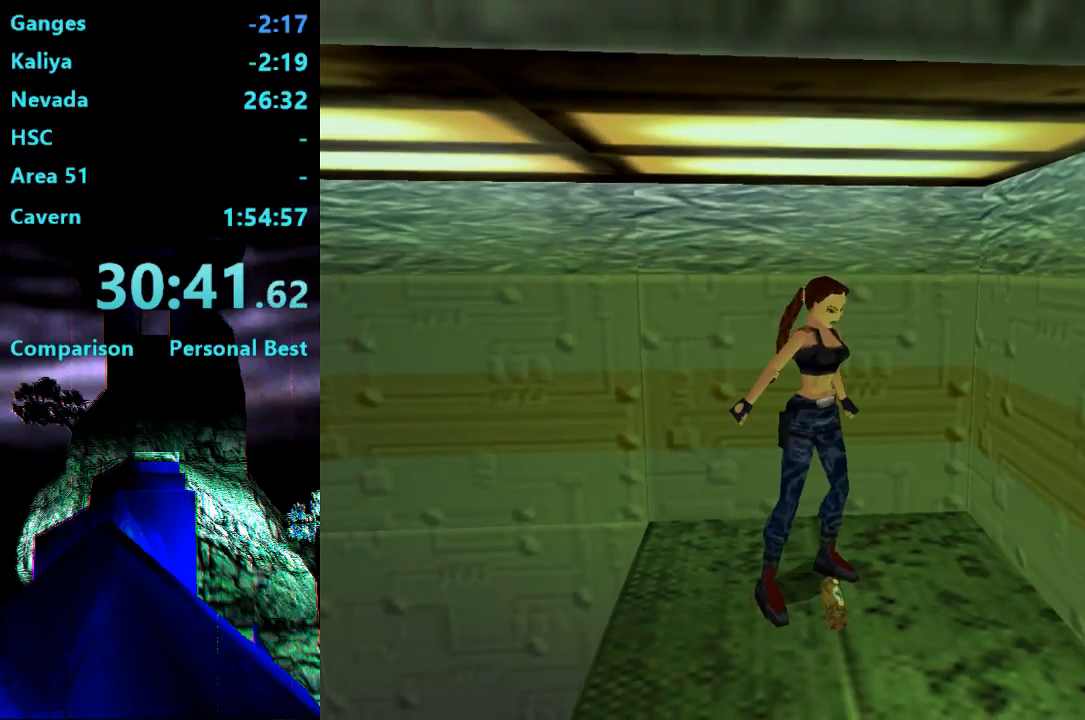
{"buttons": ["DPAD_UP"], "right_stick": "center", "events": [[50, "DPAD_UP", "down"]]}
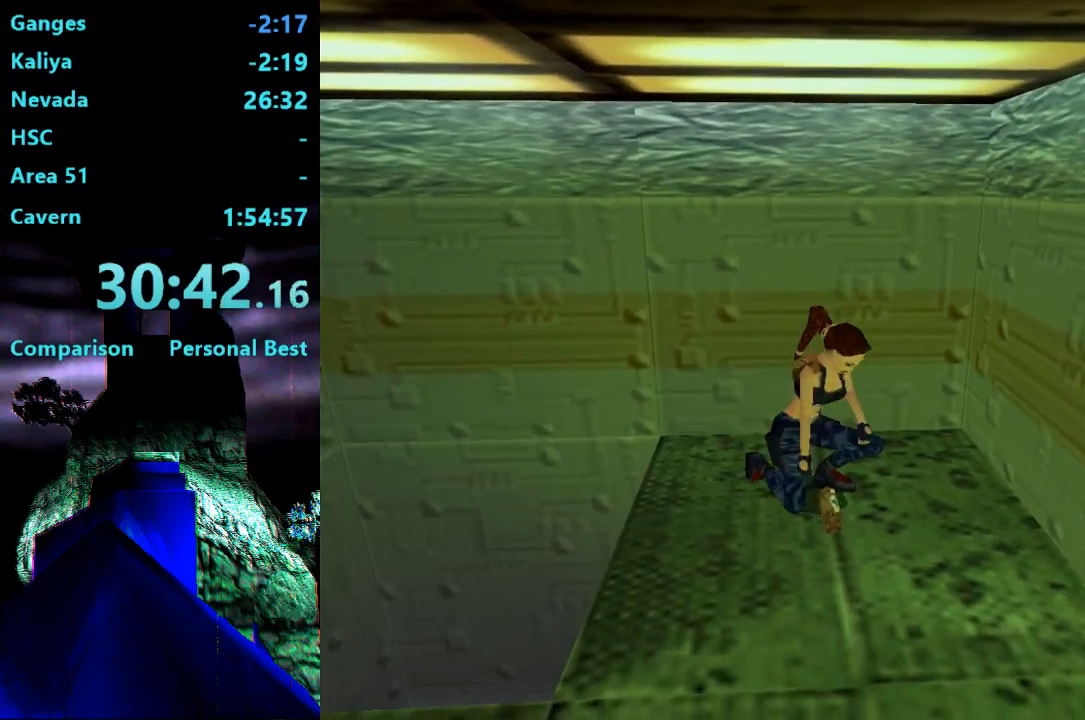
{"buttons": ["DPAD_UP"], "right_stick": "center", "events": []}
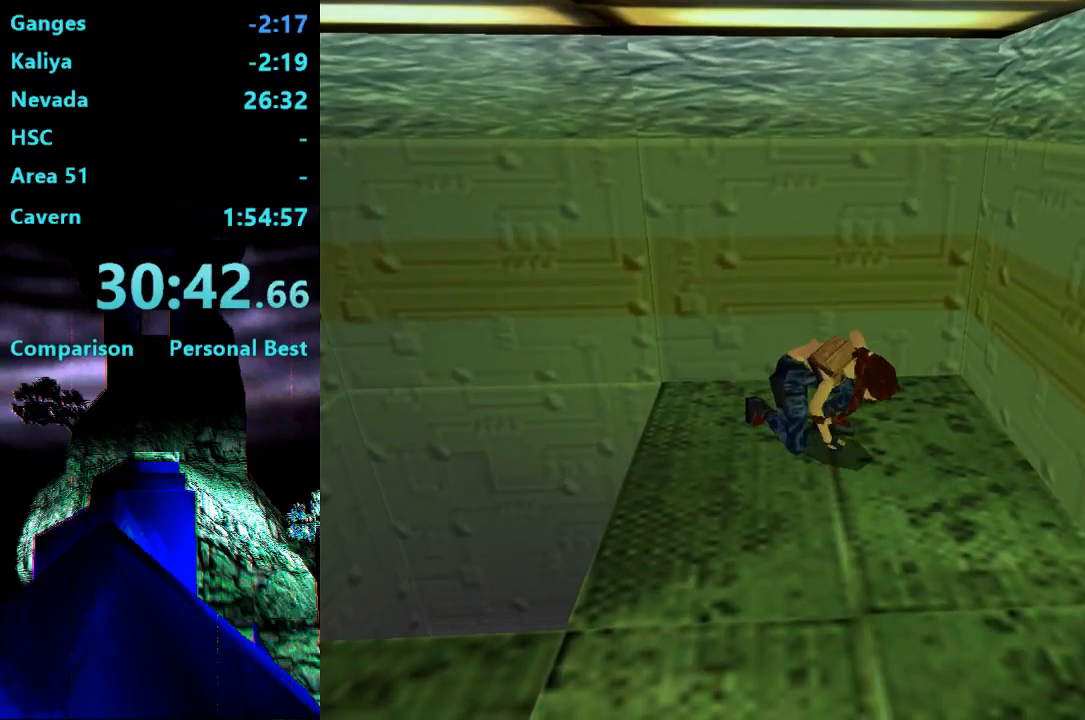
{"buttons": ["DPAD_UP"], "right_stick": "center", "events": []}
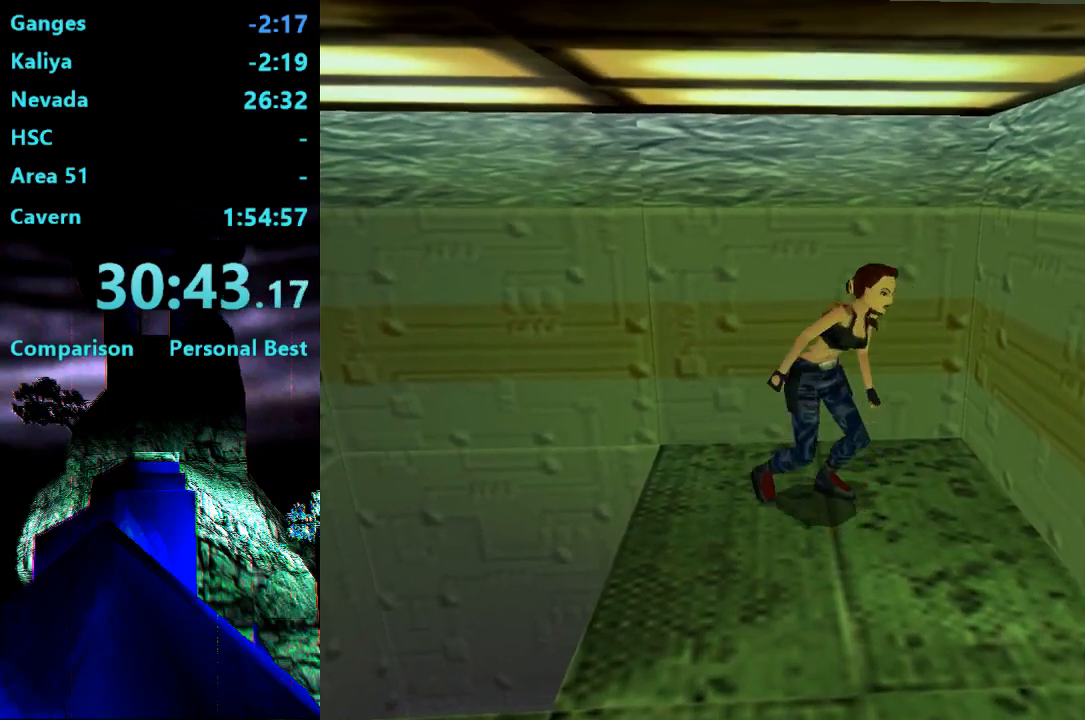
{"buttons": ["DPAD_UP", "DPAD_RIGHT"], "right_stick": "center", "events": [[300, "DPAD_RIGHT", "down"]]}
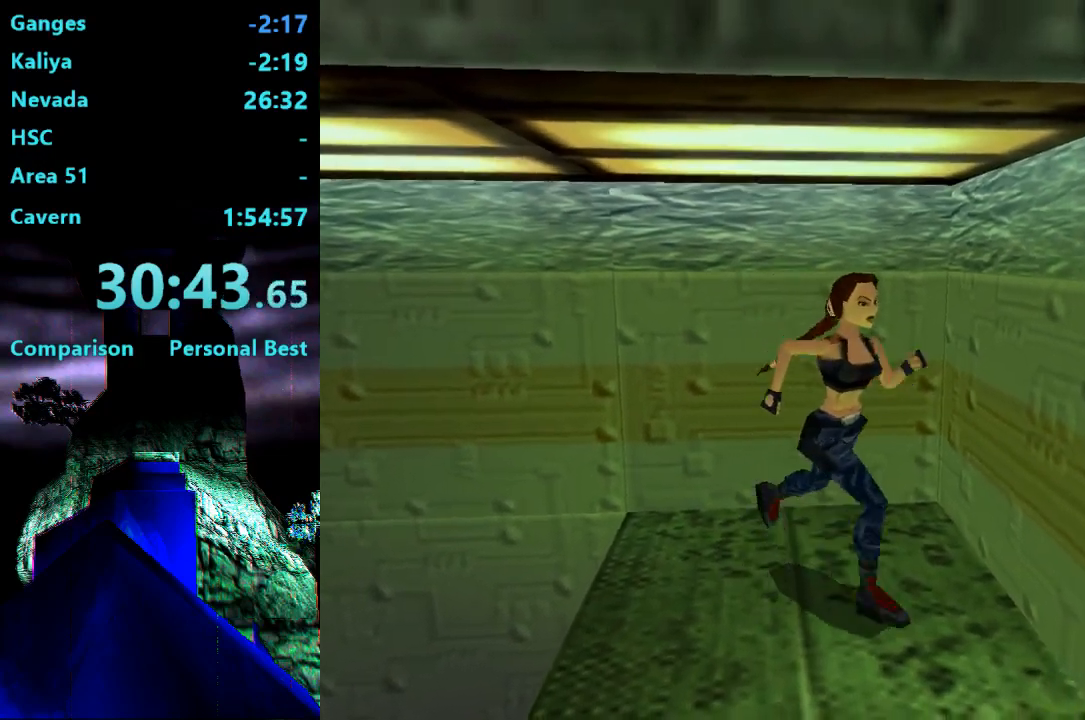
{"buttons": ["R2", "DPAD_UP"], "right_stick": "center", "events": [[183, "R2", "down"], [283, "DPAD_RIGHT", "up"]]}
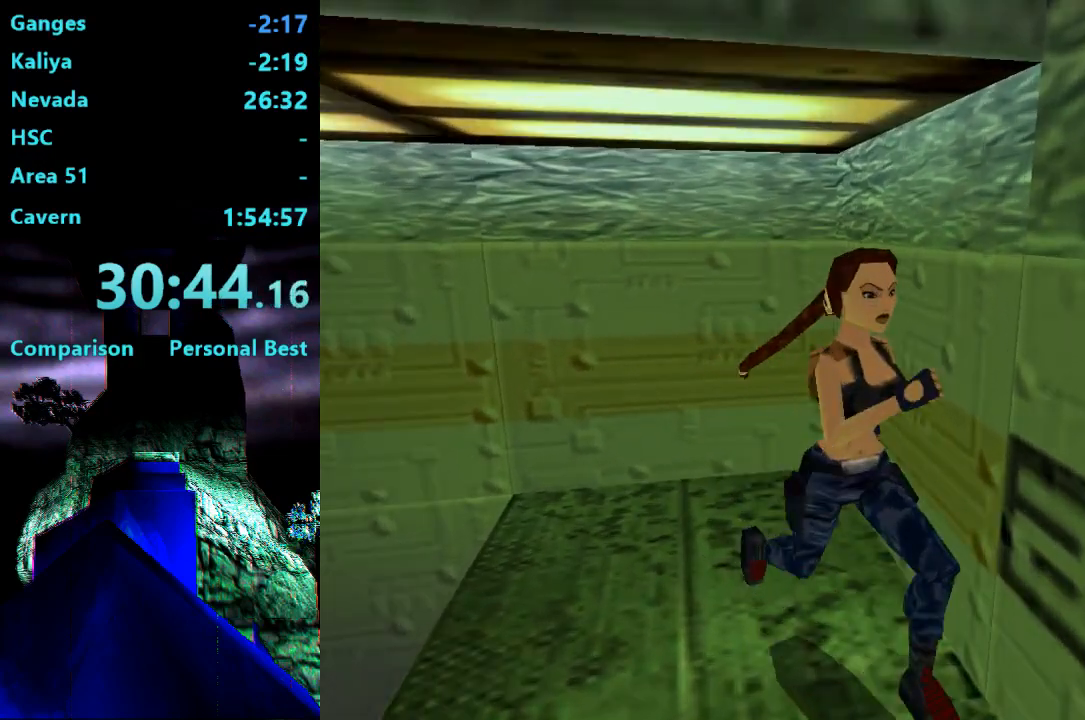
{"buttons": ["DPAD_UP"], "right_stick": "center", "events": [[17, "R2", "up"]]}
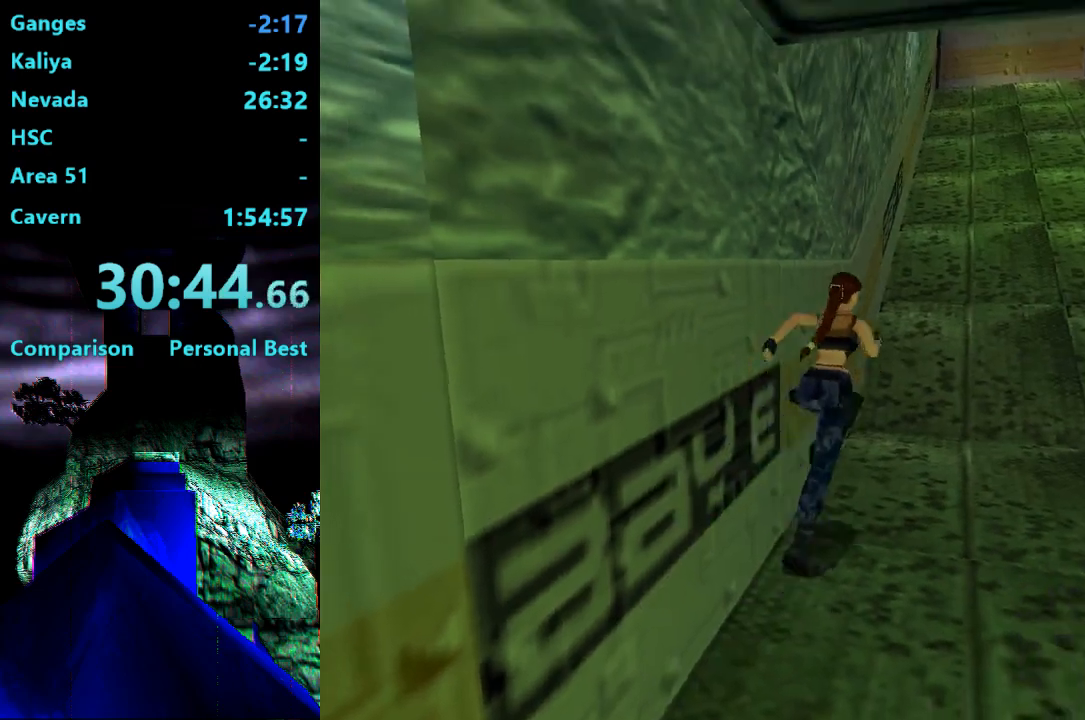
{"buttons": ["R2", "DPAD_UP"], "right_stick": "center", "events": [[83, "R2", "down"]]}
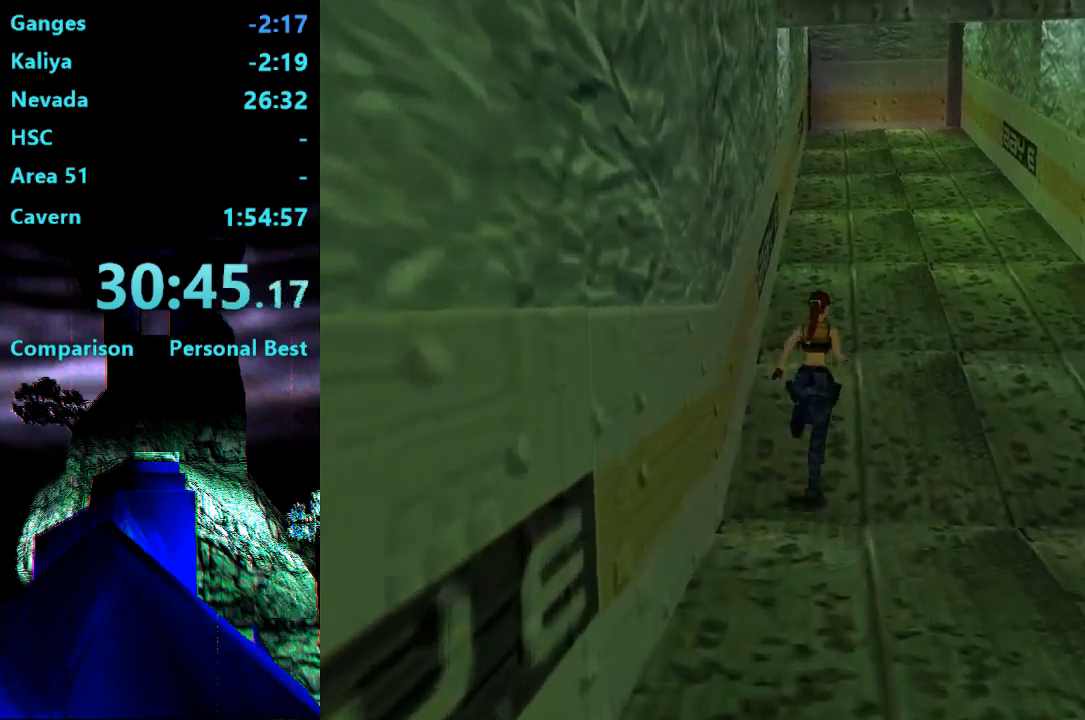
{"buttons": ["R2", "DPAD_UP"], "right_stick": "center", "events": []}
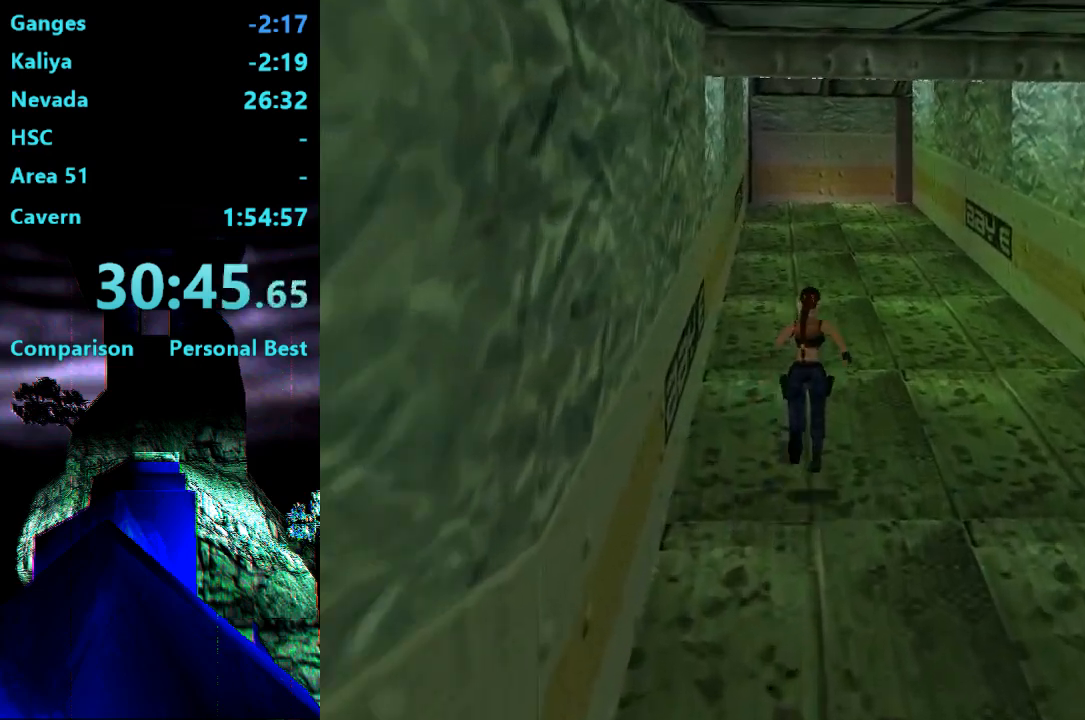
{"buttons": ["R2", "DPAD_UP"], "right_stick": "center", "events": []}
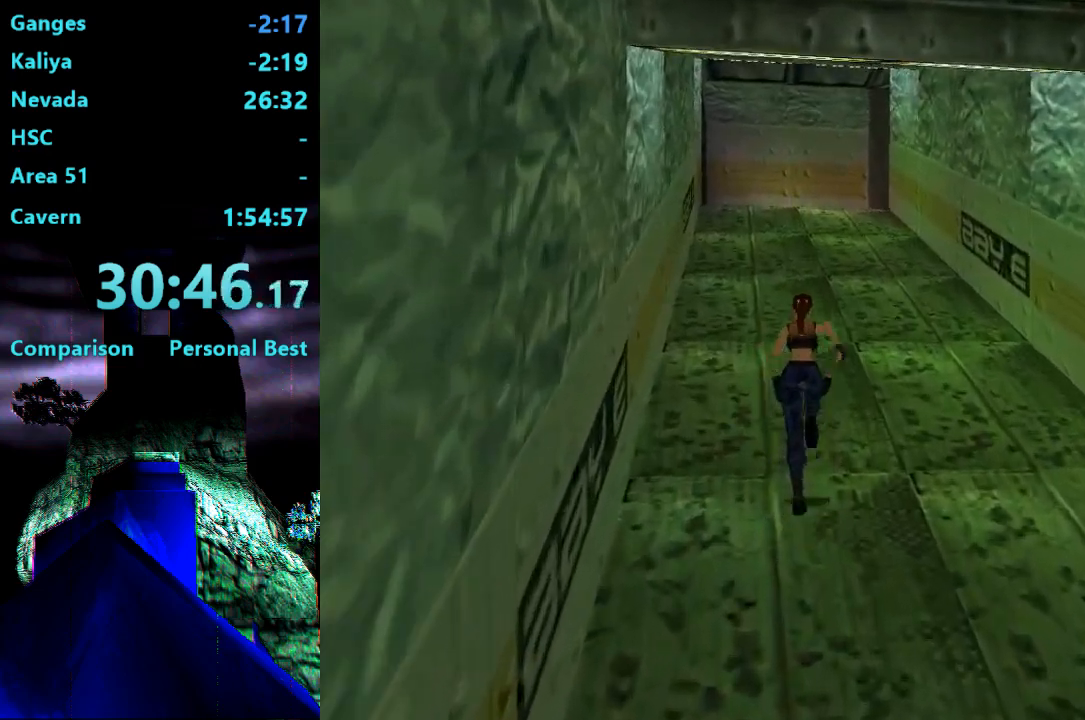
{"buttons": ["R2", "DPAD_UP"], "right_stick": "center", "events": [[17, "R2", "up"], [217, "R2", "down"]]}
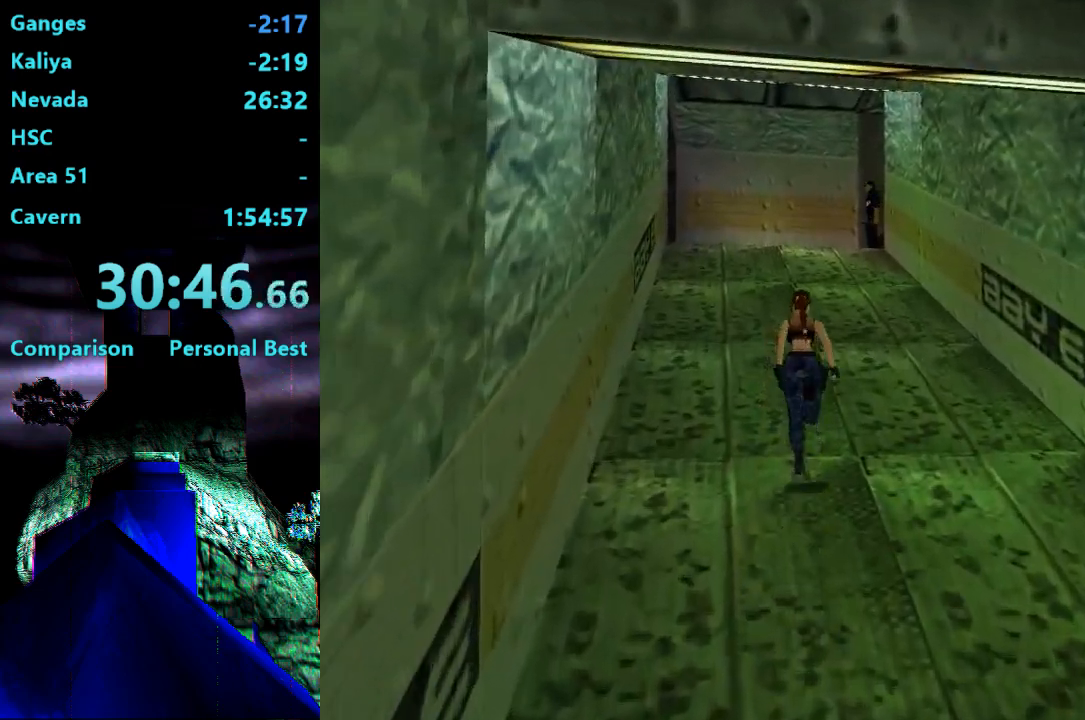
{"buttons": ["R2", "DPAD_UP", "DPAD_RIGHT"], "right_stick": "center", "events": [[267, "DPAD_RIGHT", "down"]]}
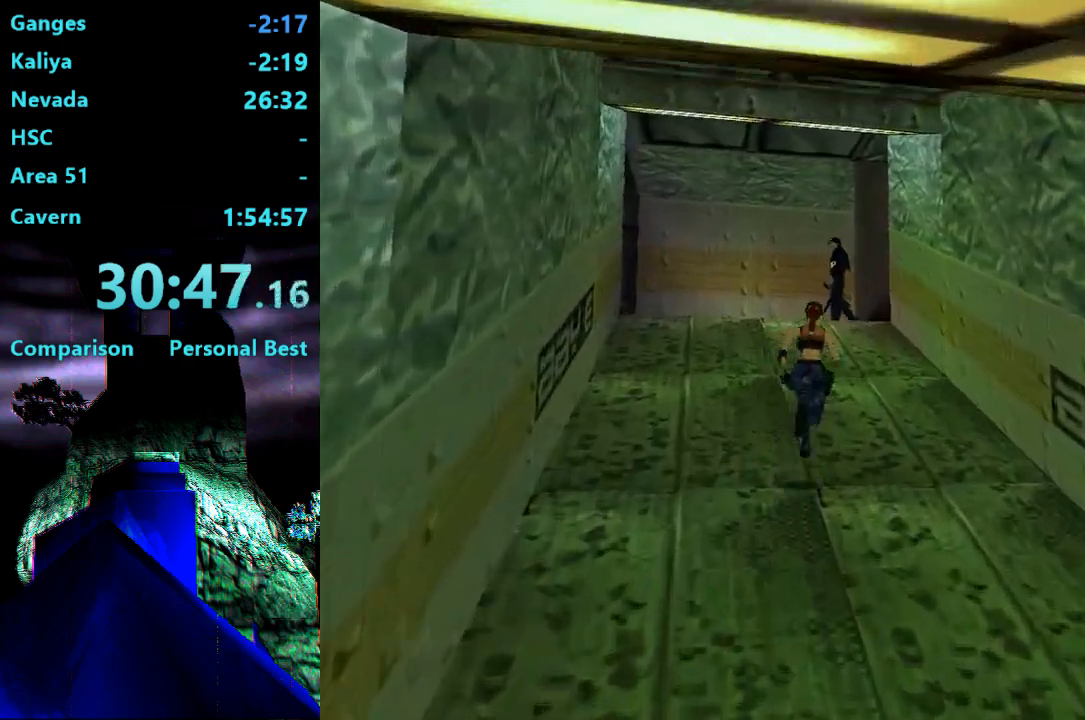
{"buttons": ["R2", "DPAD_UP"], "right_stick": "center", "events": [[50, "DPAD_RIGHT", "up"]]}
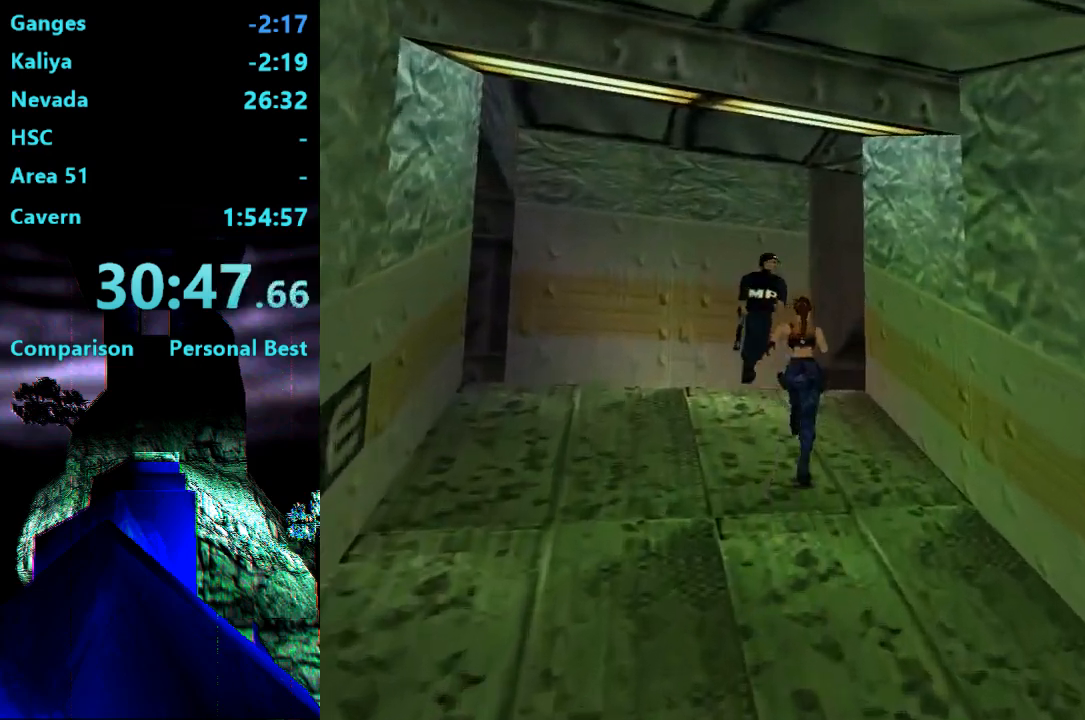
{"buttons": ["R2", "DPAD_UP", "DPAD_RIGHT"], "right_stick": "center", "events": [[50, "DPAD_RIGHT", "down"]]}
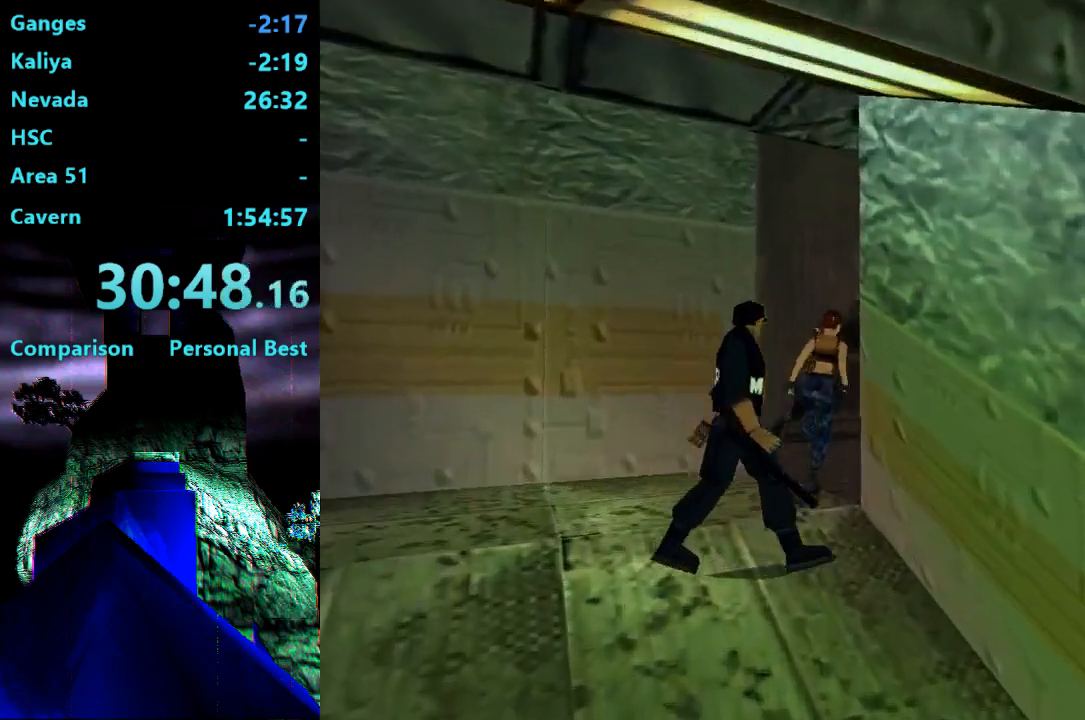
{"buttons": ["SQUARE", "R2", "DPAD_UP"], "right_stick": "center", "events": [[183, "DPAD_RIGHT", "up"], [183, "SQUARE", "down"]]}
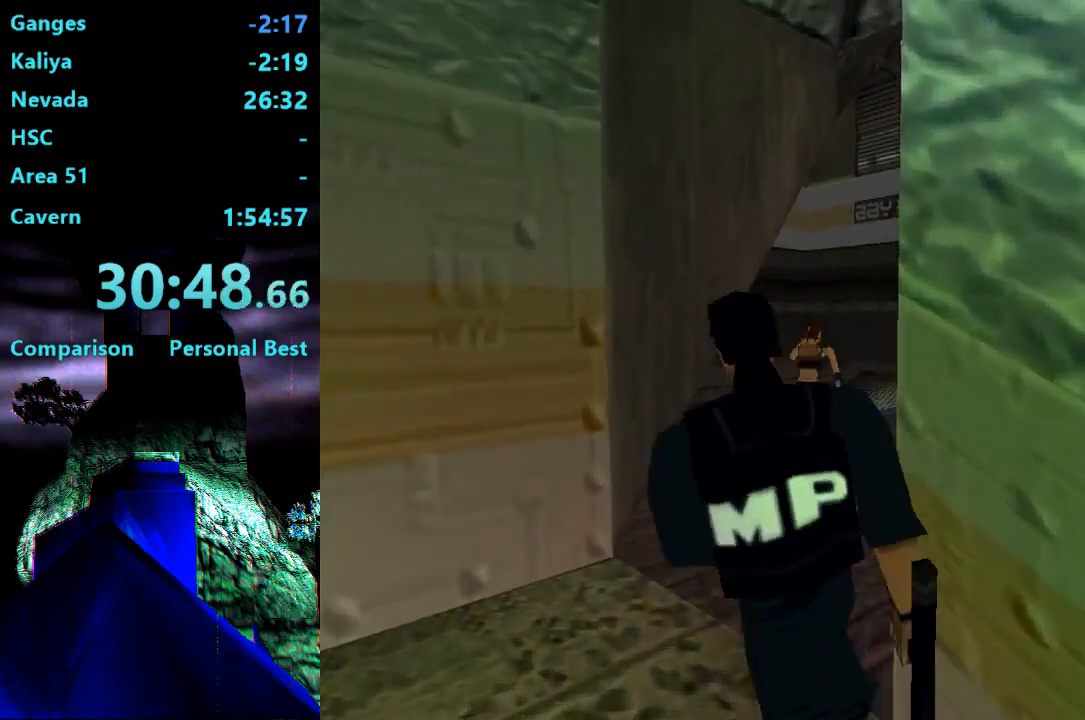
{"buttons": ["DPAD_UP"], "right_stick": "center", "events": [[350, "SQUARE", "up"], [450, "R2", "up"]]}
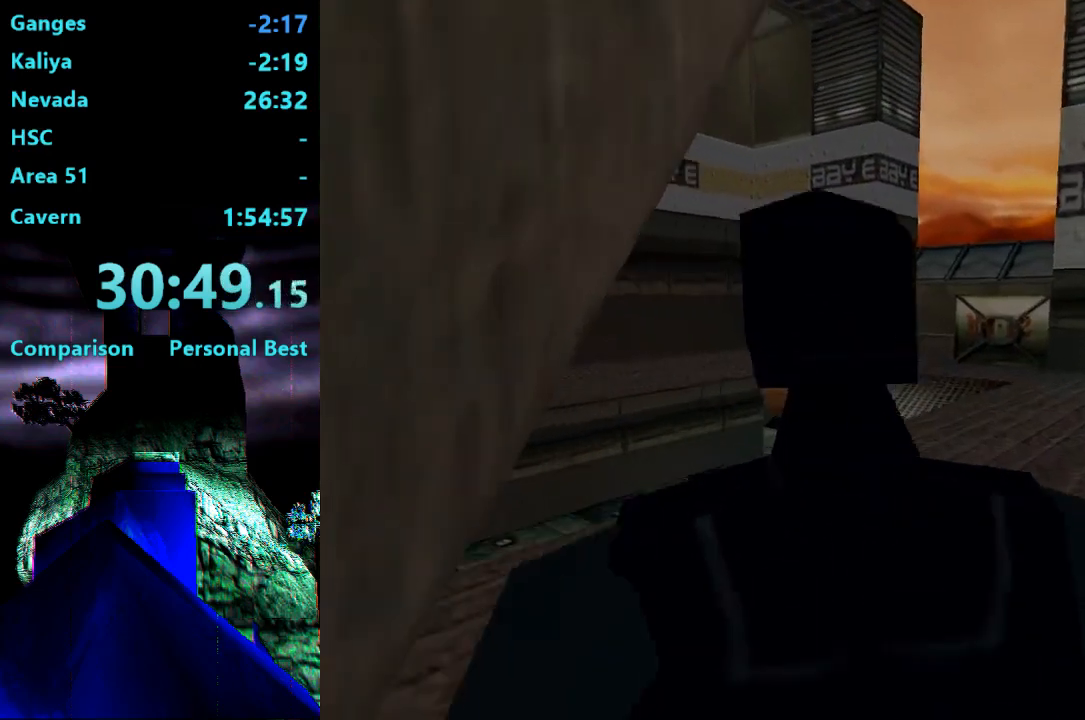
{"buttons": ["DPAD_UP", "DPAD_RIGHT"], "right_stick": "center", "events": [[17, "DPAD_RIGHT", "down"]]}
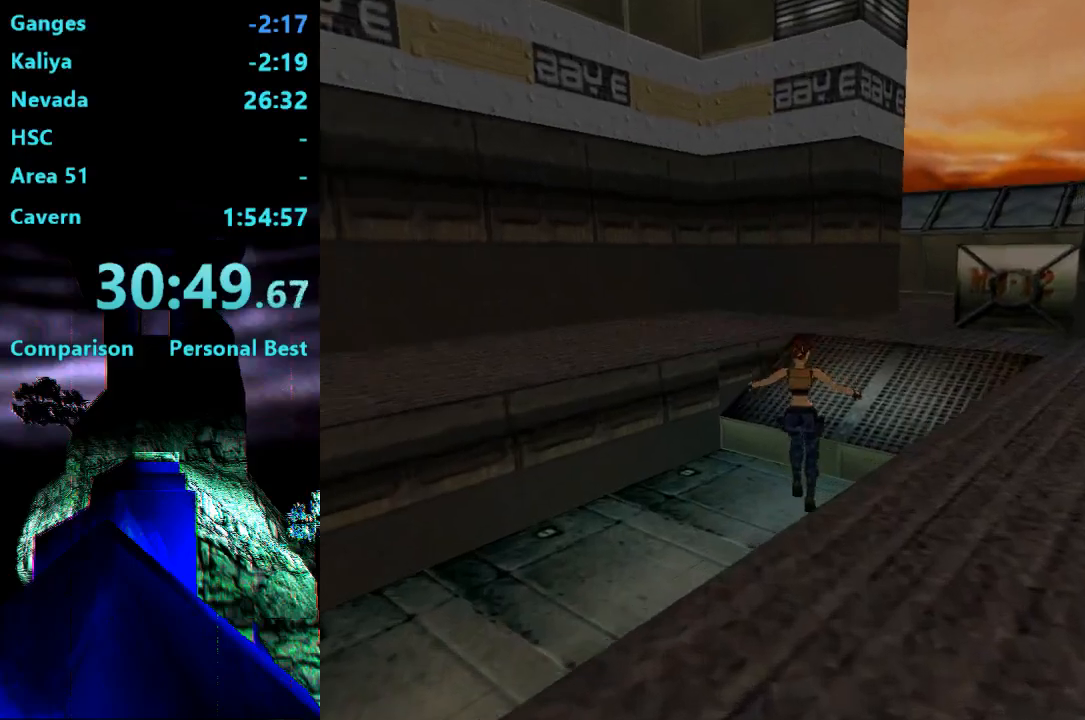
{"buttons": ["DPAD_UP"], "right_stick": "center", "events": [[467, "DPAD_RIGHT", "up"]]}
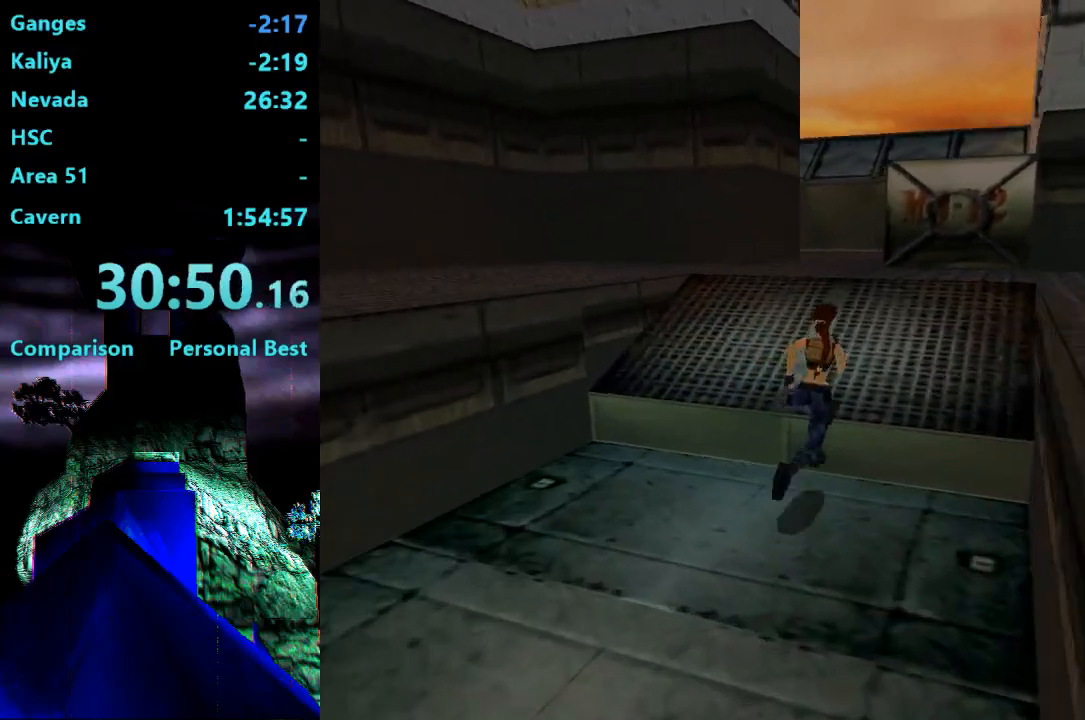
{"buttons": ["SQUARE", "DPAD_UP", "DPAD_LEFT"], "right_stick": "center", "events": [[183, "DPAD_RIGHT", "down"], [300, "DPAD_RIGHT", "up"], [450, "SQUARE", "down"], [483, "DPAD_LEFT", "down"]]}
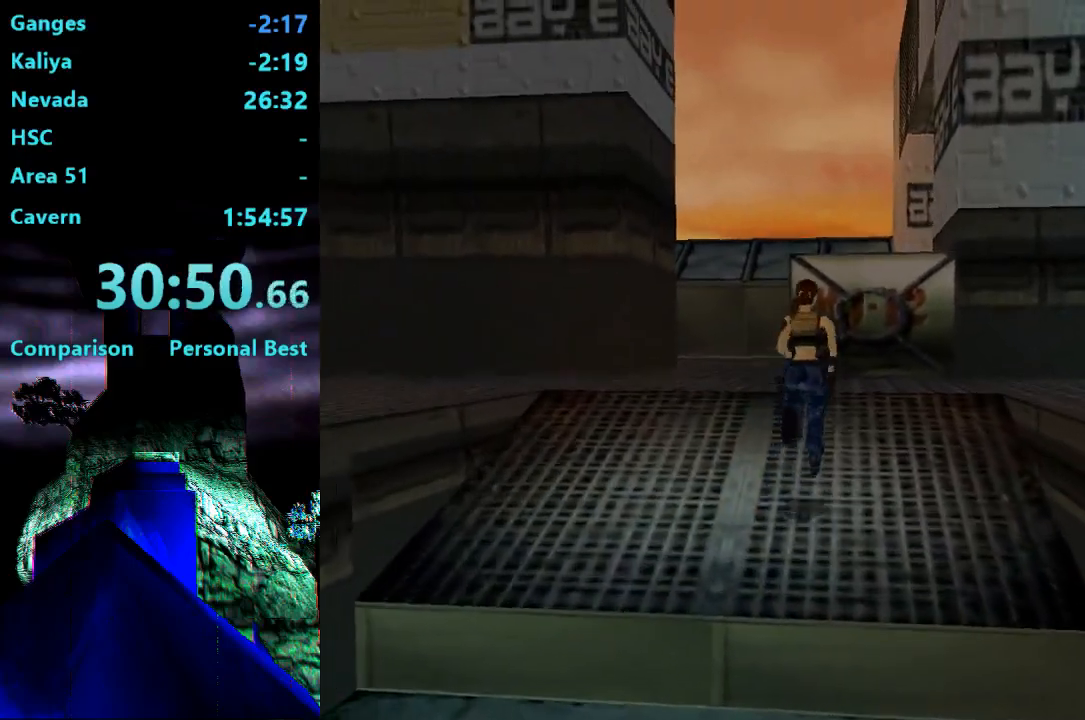
{"buttons": ["DPAD_UP"], "right_stick": "center", "events": [[150, "SQUARE", "up"], [217, "DPAD_LEFT", "up"]]}
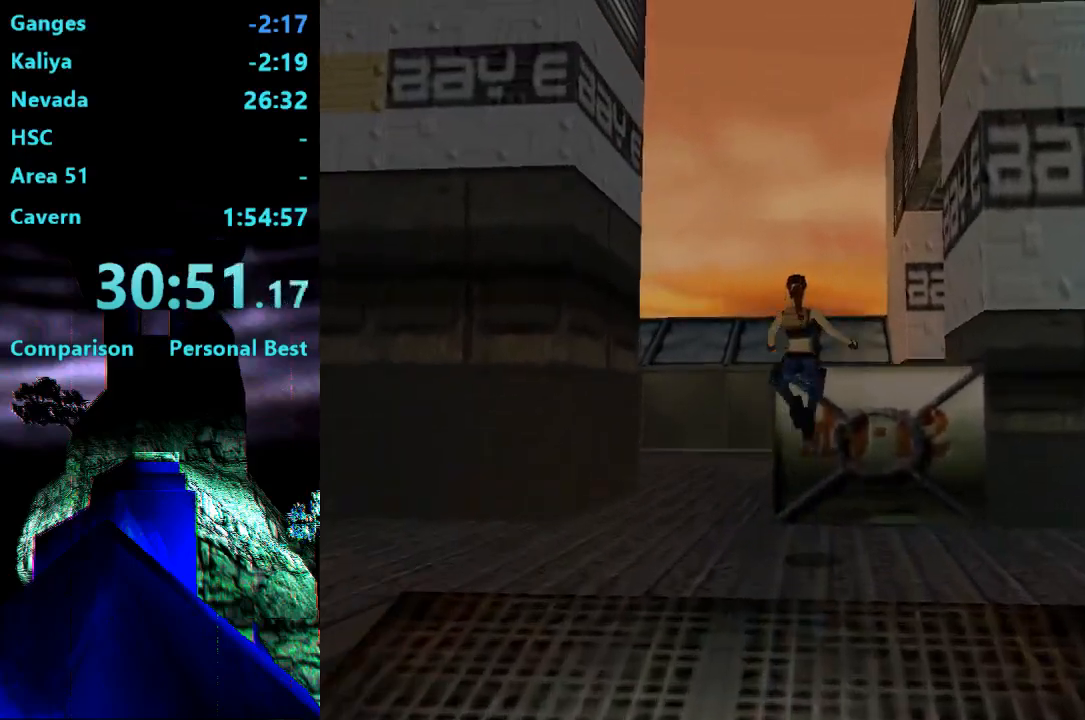
{"buttons": ["DPAD_UP", "DPAD_RIGHT"], "right_stick": "center", "events": [[300, "DPAD_RIGHT", "down"]]}
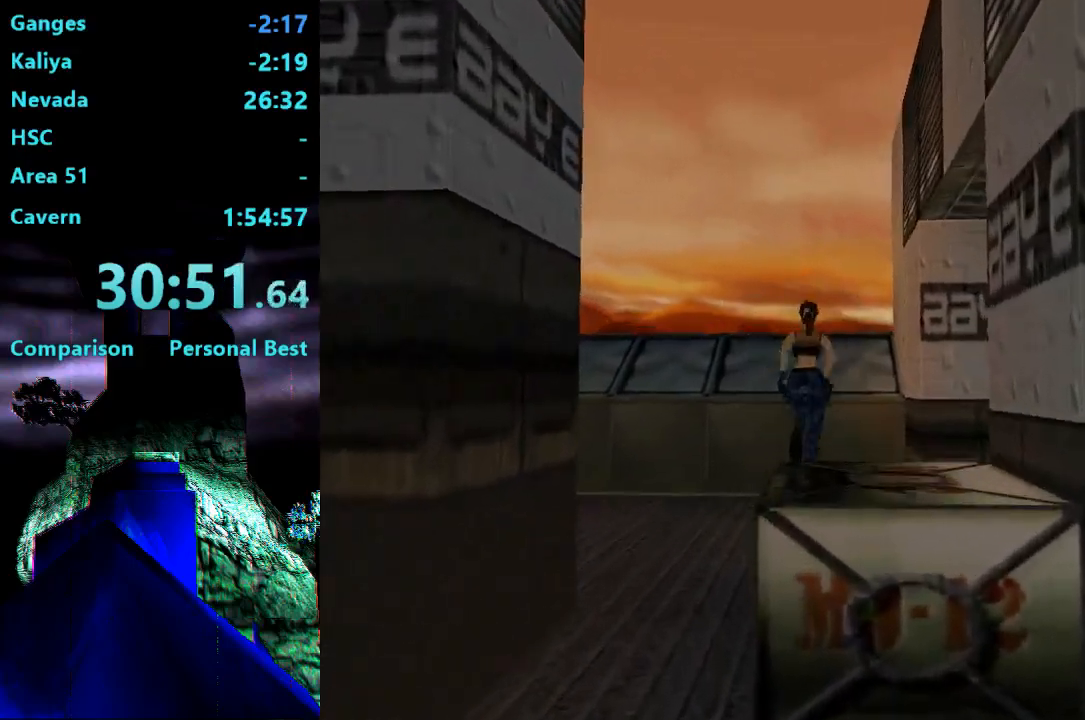
{"buttons": ["DPAD_UP", "DPAD_RIGHT"], "right_stick": "center", "events": []}
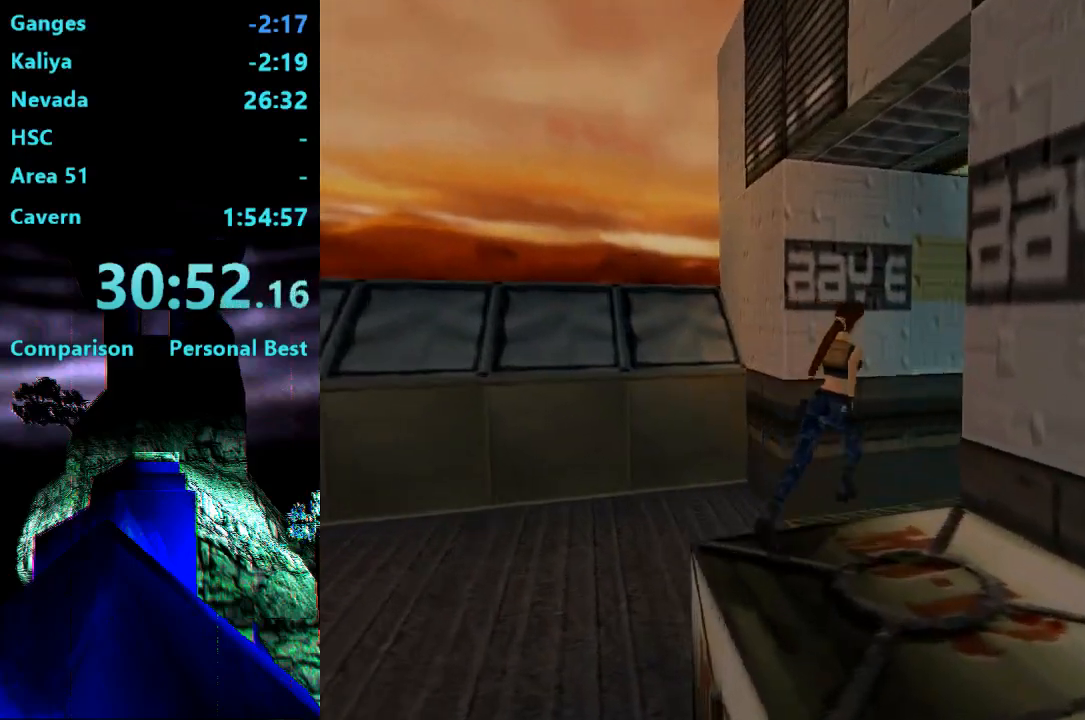
{"buttons": ["SQUARE", "DPAD_UP", "DPAD_RIGHT"], "right_stick": "center", "events": [[67, "SQUARE", "down"]]}
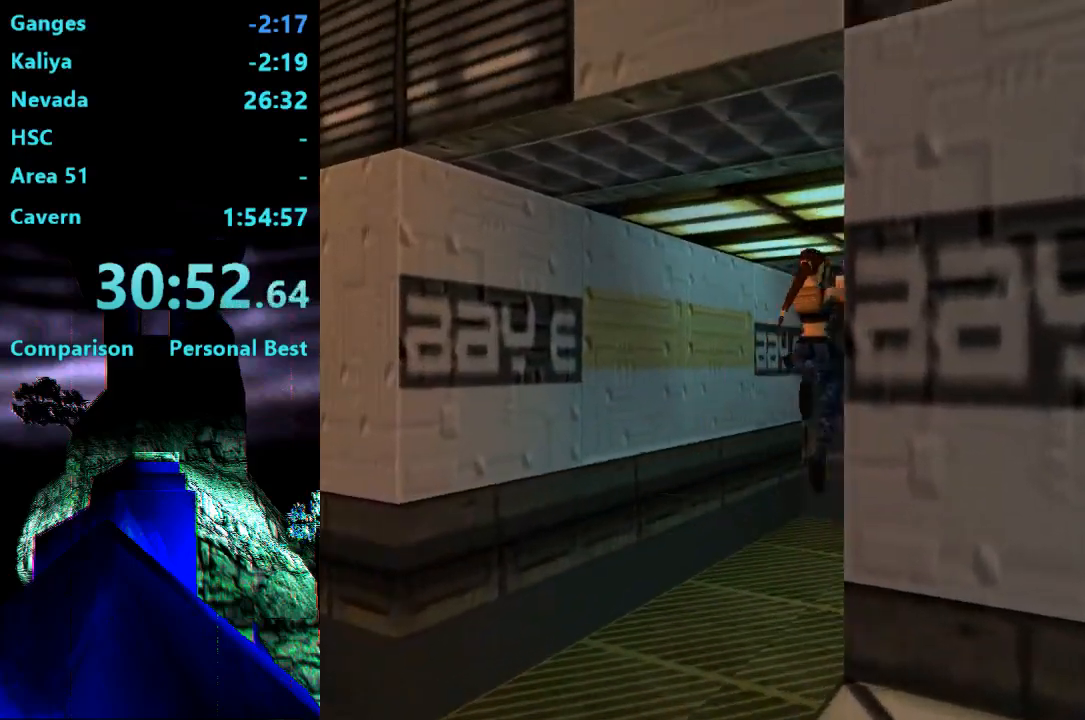
{"buttons": ["DPAD_UP"], "right_stick": "center", "events": [[200, "DPAD_RIGHT", "up"], [500, "SQUARE", "up"]]}
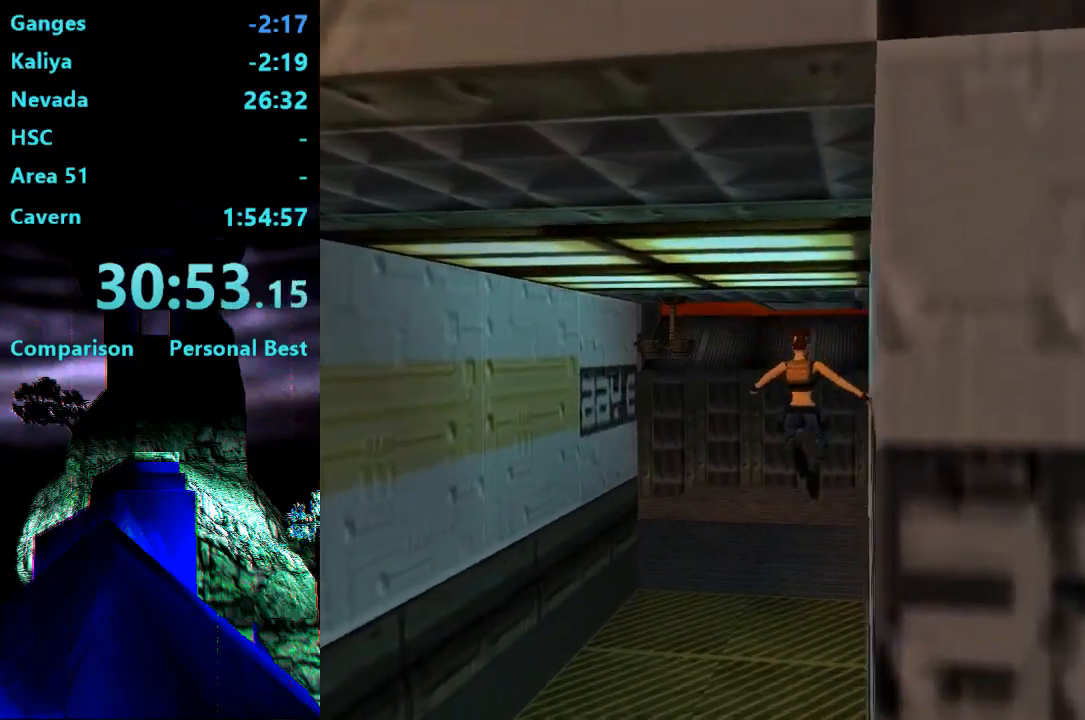
{"buttons": ["DPAD_UP", "DPAD_LEFT"], "right_stick": "center", "events": [[167, "DPAD_LEFT", "down"]]}
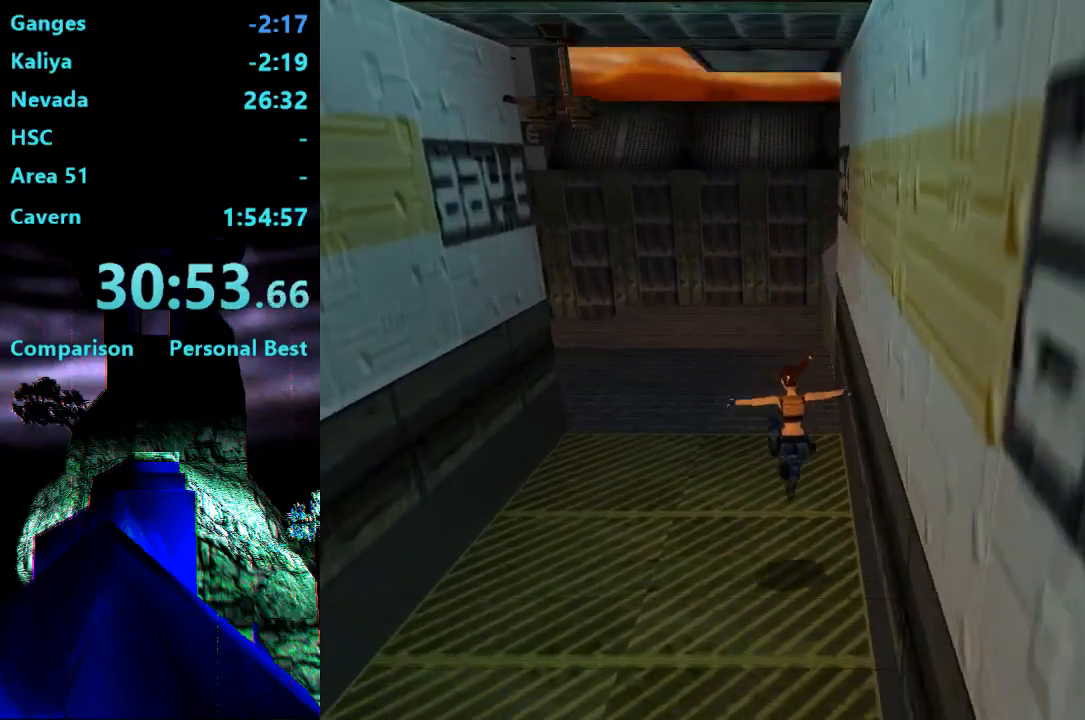
{"buttons": ["R2", "DPAD_UP"], "right_stick": "center", "events": [[200, "DPAD_LEFT", "up"], [333, "R2", "down"]]}
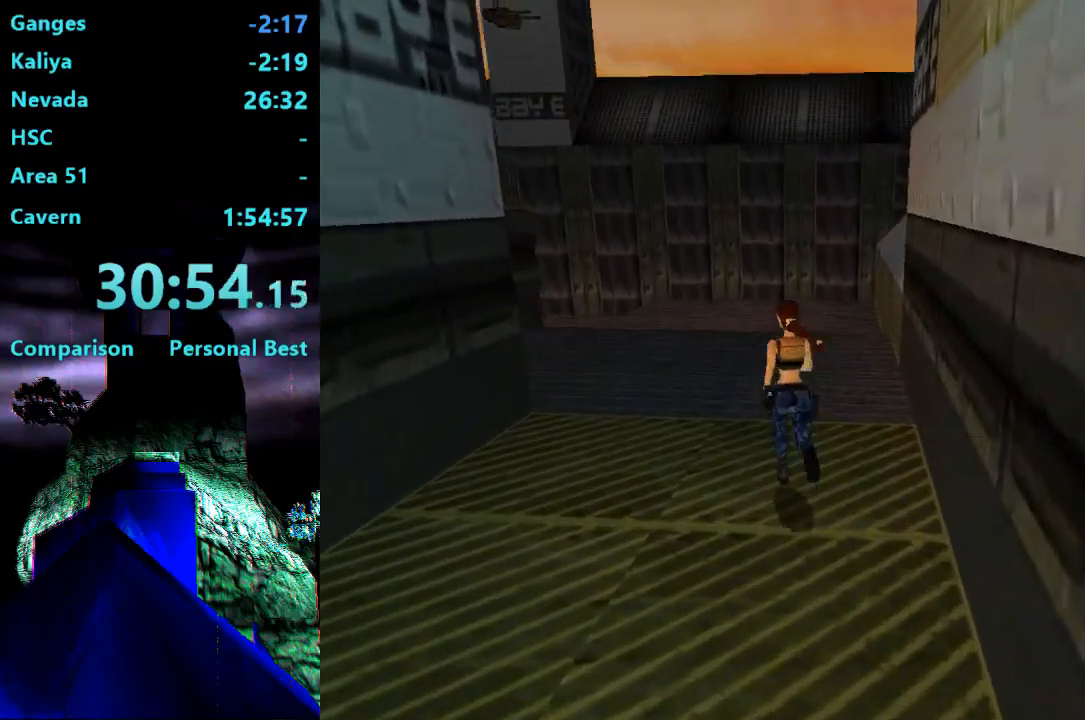
{"buttons": ["DPAD_UP"], "right_stick": "center", "events": [[333, "R2", "up"]]}
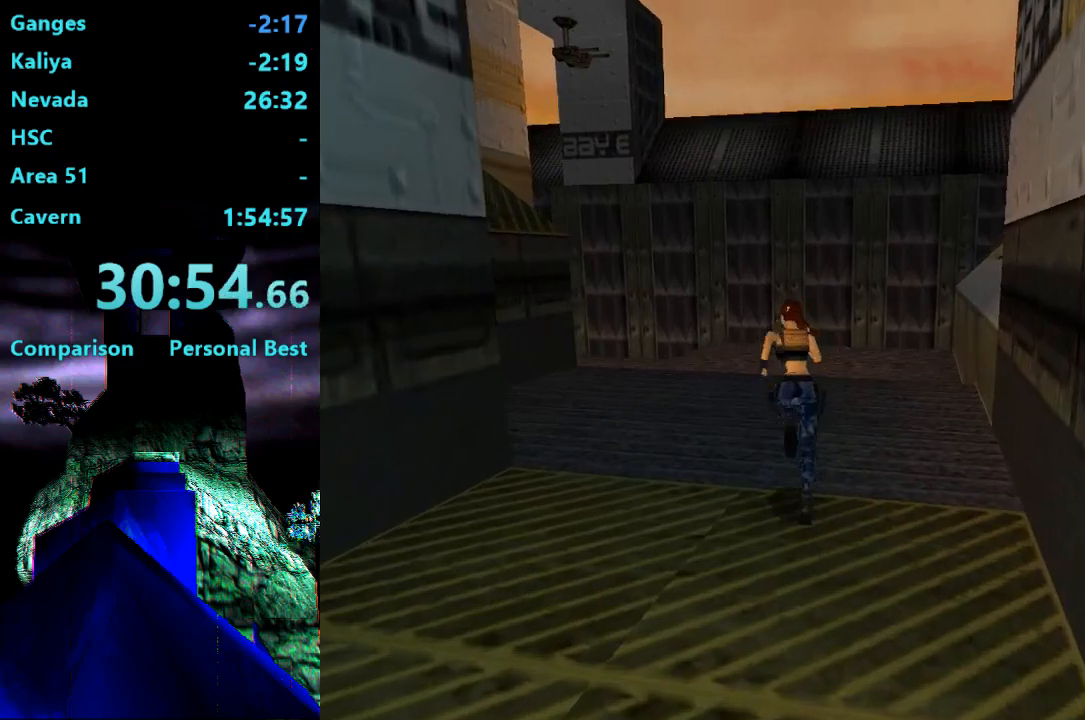
{"buttons": ["R2", "DPAD_UP", "DPAD_LEFT"], "right_stick": "center", "events": [[267, "R2", "down"], [300, "DPAD_LEFT", "down"]]}